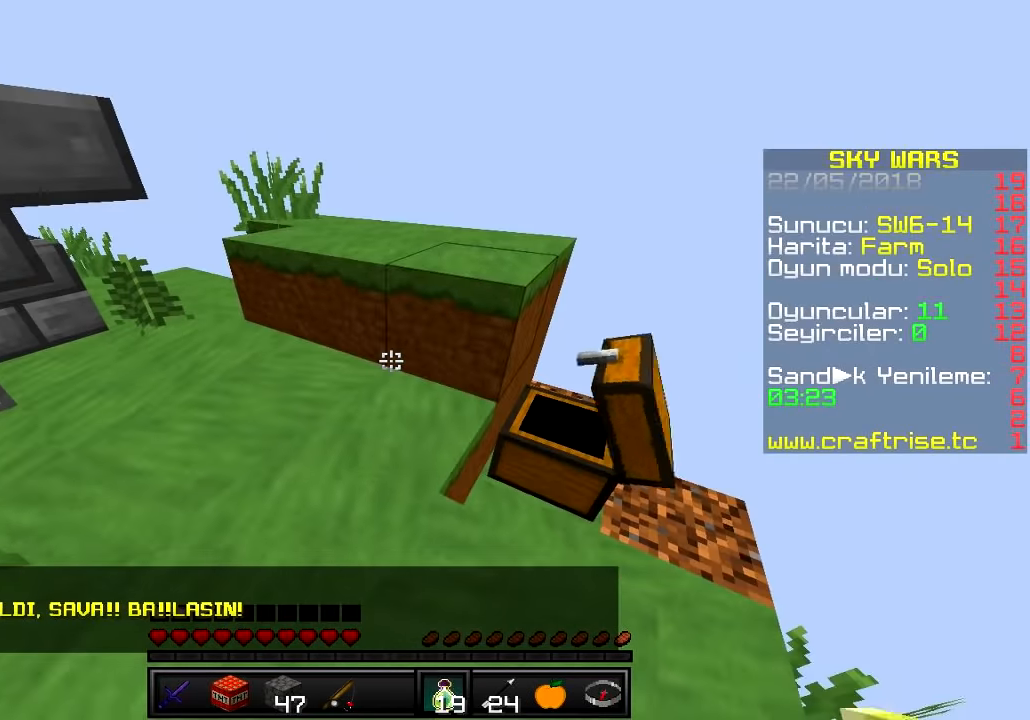
Gameplay with keyboard; each line is a JSON object with the keys held at the frame after it. "events" lists presses ("down") and releases ("up") of "a", "d", "s" and "w" between this image and that frame as [ms after this image, input, new state], when the widget could be followed in between. No other keys are recorded. Mouse input is not recorded.
{"keys": [], "events": []}
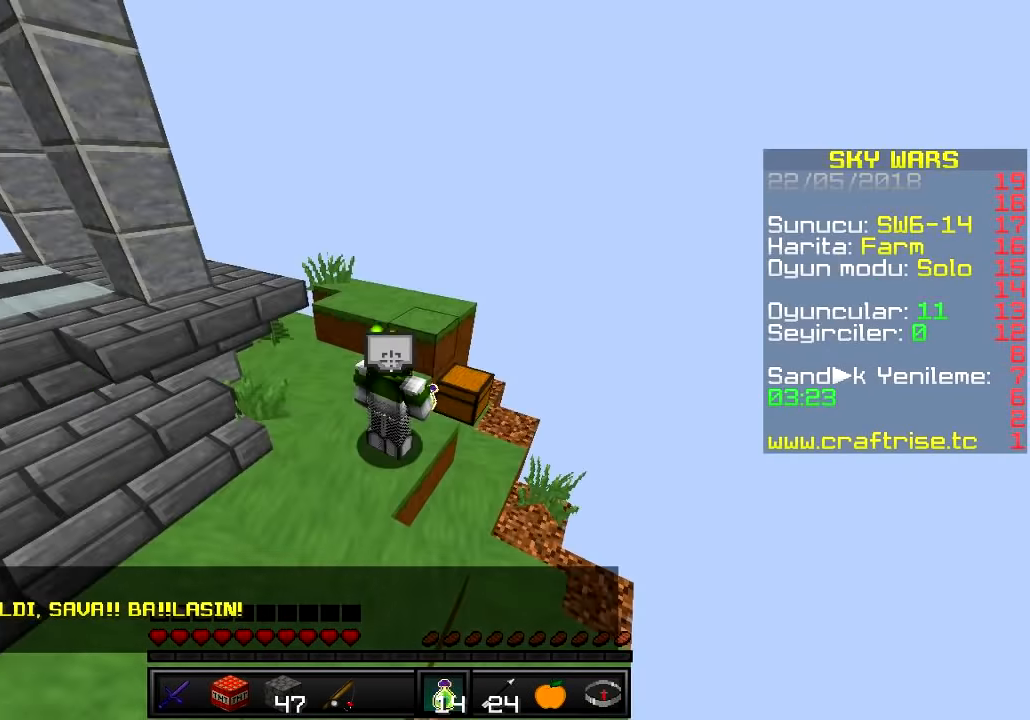
{"keys": [], "events": []}
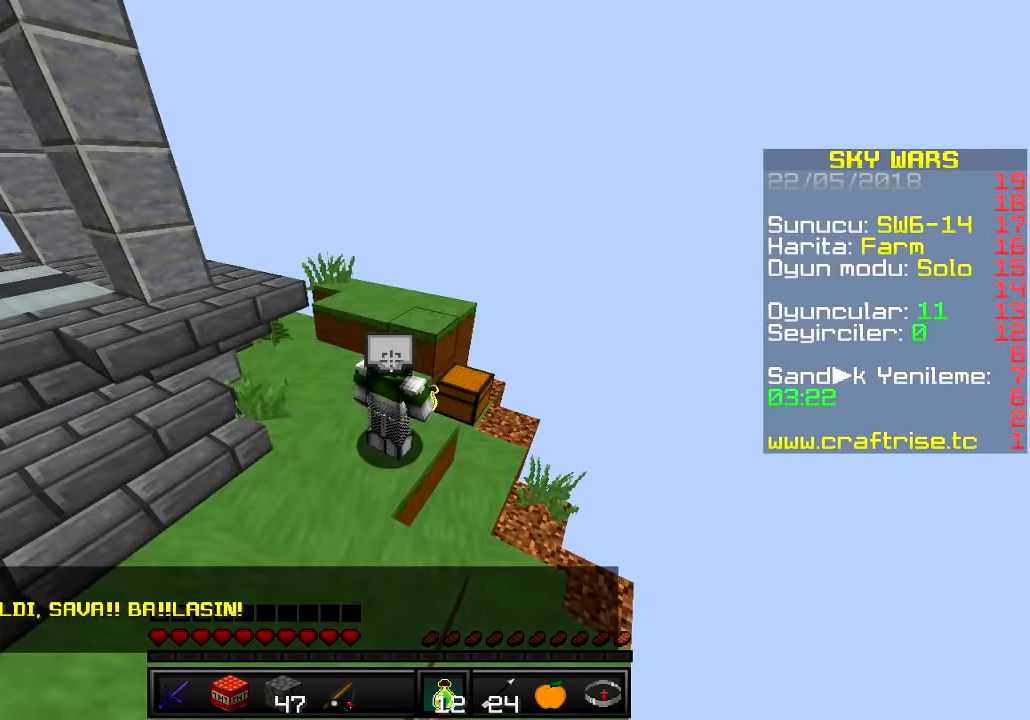
{"keys": [], "events": [[117, "w", "down"], [484, "w", "up"]]}
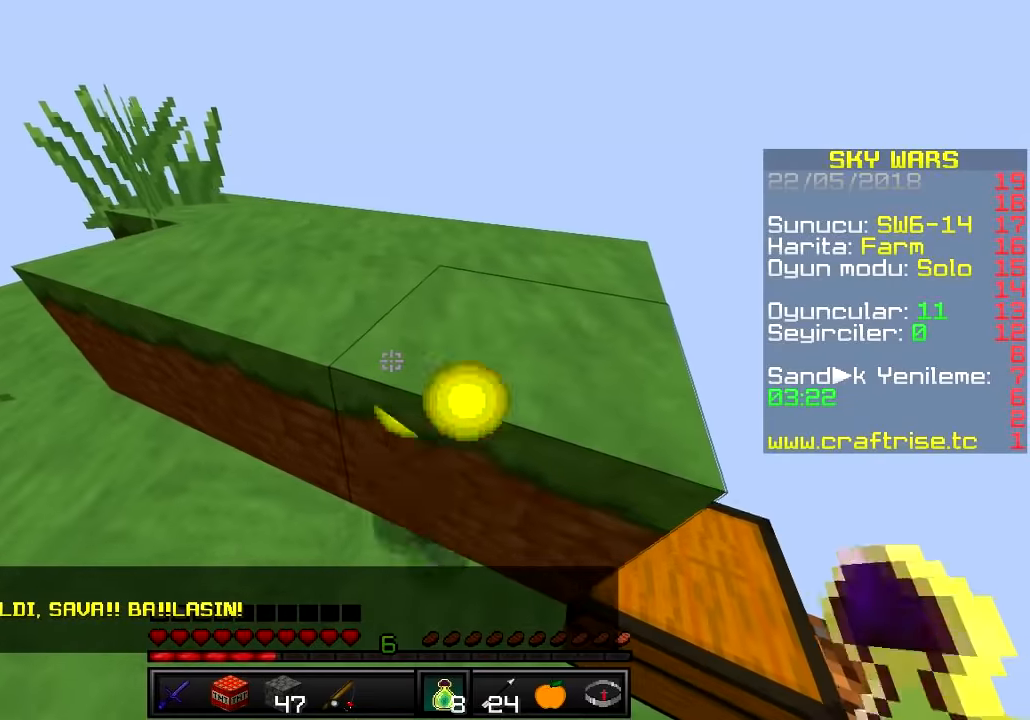
{"keys": ["a"], "events": [[300, "a", "down"]]}
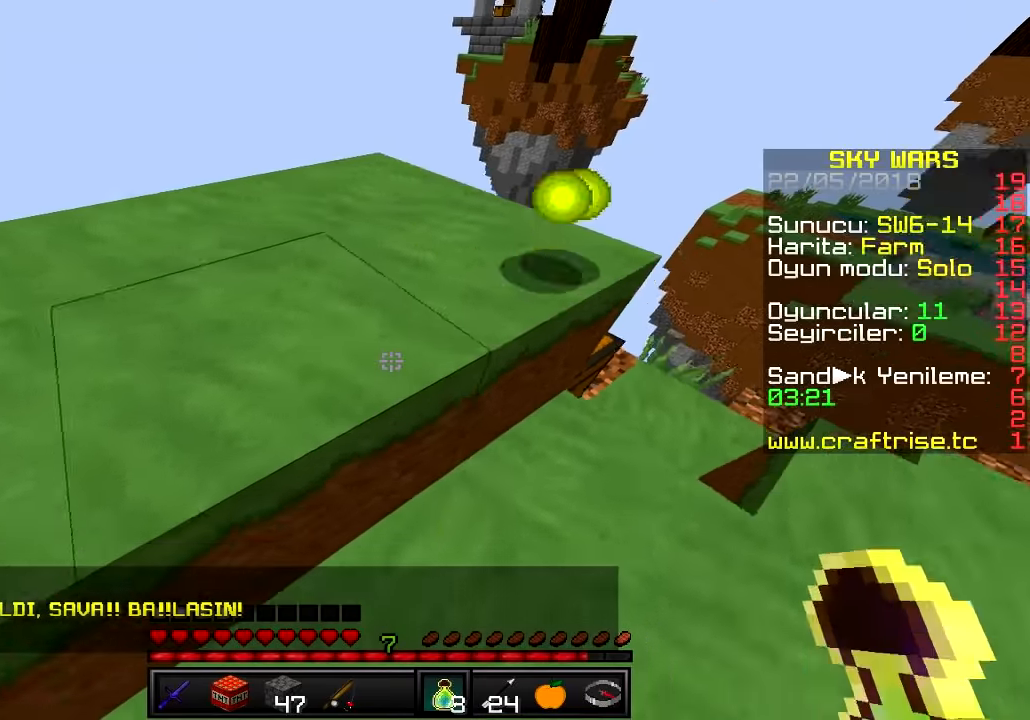
{"keys": [], "events": [[167, "a", "up"]]}